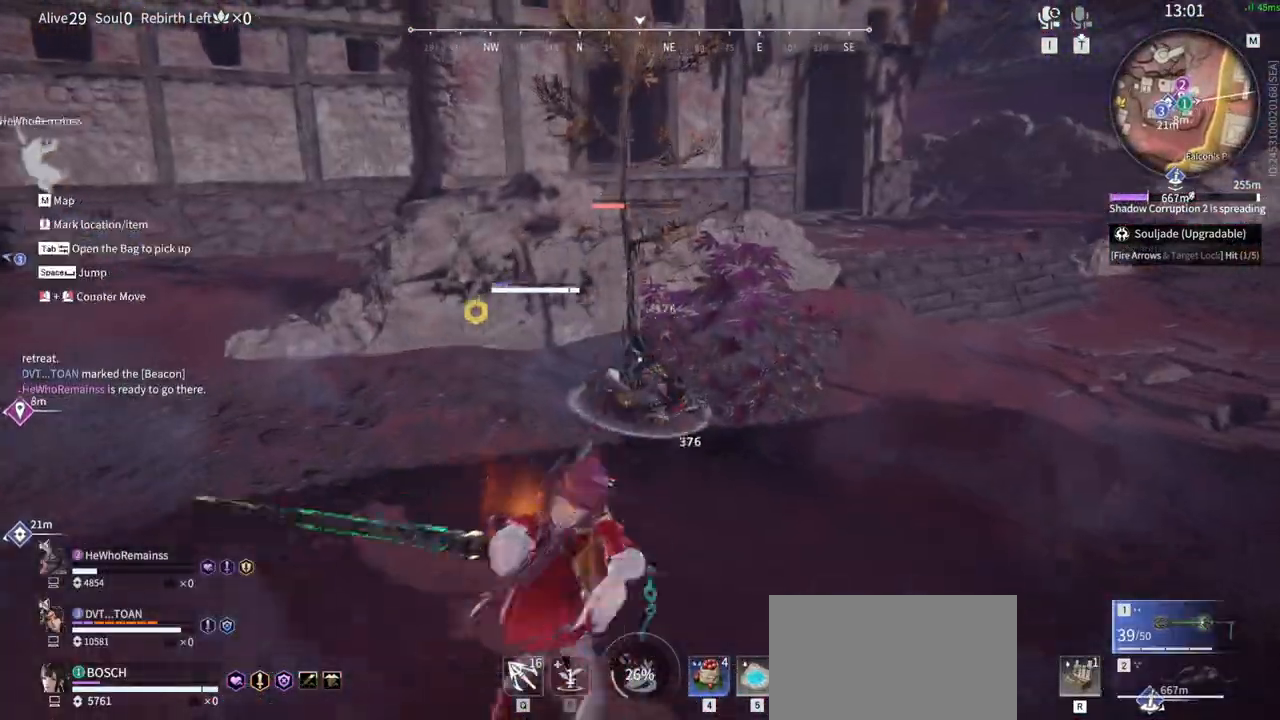
Gameplay with keyboard and mouse; each line is a JSON object with the keys and mouse buttons held at the frame after it. "events" lists presses ("down") and releases ("up") of "1", "2", "3", "4", "5", "a", "alt", "b", "c", "ctrl", "d", "e", "f", "g", "q", "r", "s", "shift", "space", "t", "tab", "tilde", "v", "w", "x", "z", "mouse_left", "mouse_wheel", "mouse_right", "mouse_mb4" and "mouse_mb5" between this image and that frame as [ms after this image, input, new state], when the widget could be followed in between. "mouse_left", "mouse_wheel", "mouse_right", "mouse_mb4", "mouse_mb5" = the "left", "wheel", "right", "mb4", "mb5" buttons of the "mouse" list. No other keys are recorded. "wheel" means that the mouse wheel is clicked or scrolled. Mouse movement is not recorded.
{"keys": ["w"], "mouse": [], "events": [[333, "shift", "up"]]}
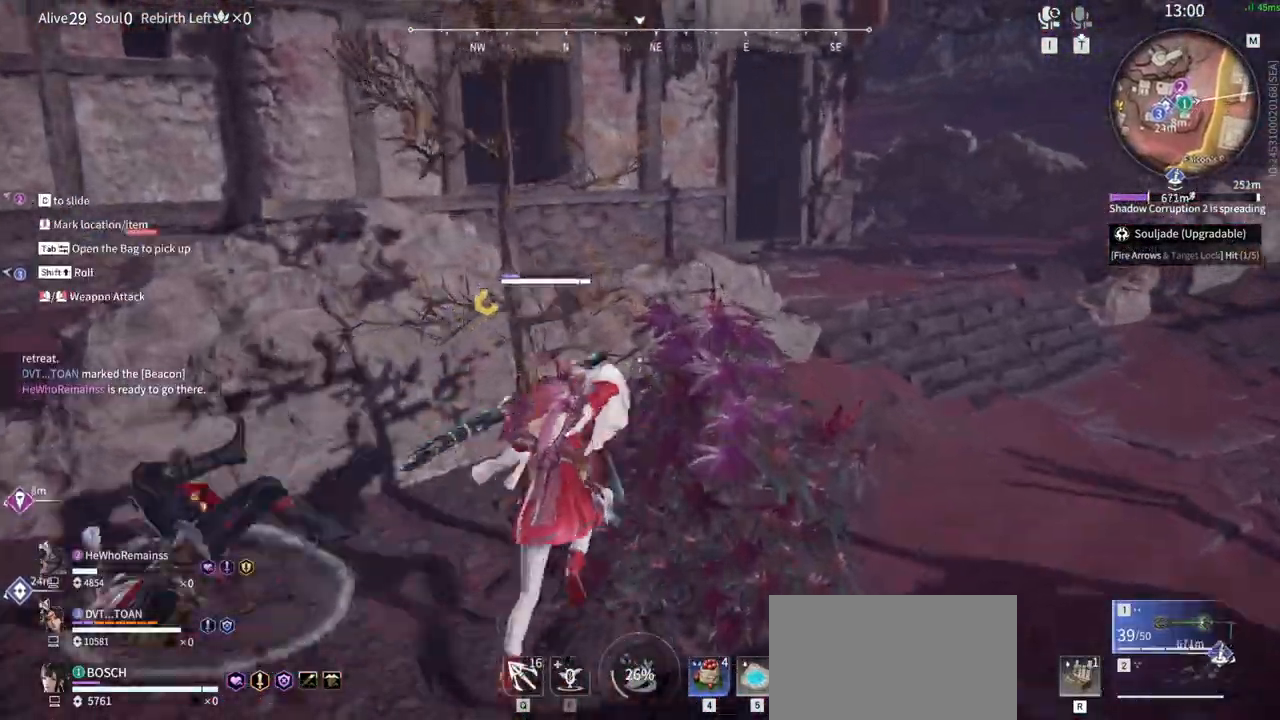
{"keys": ["w"], "mouse": [], "events": [[117, "mouse_left", "down"], [450, "mouse_left", "up"]]}
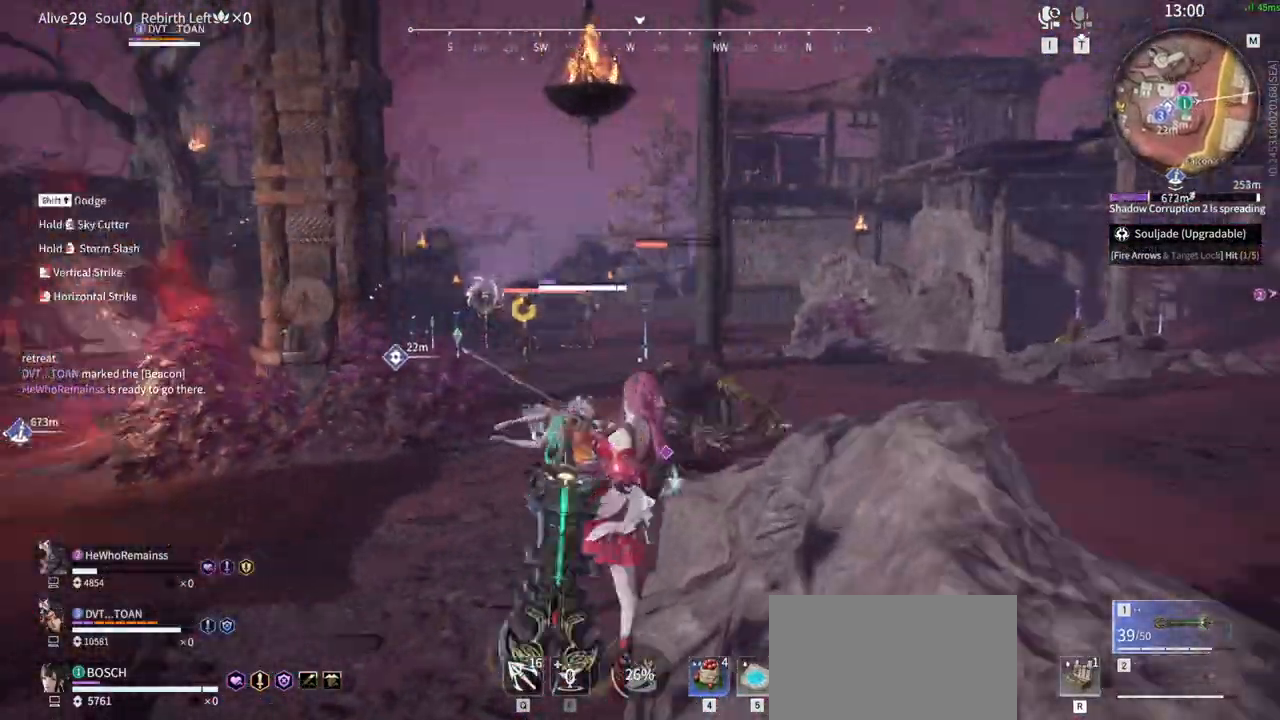
{"keys": ["a", "shift"], "mouse": [], "events": [[233, "w", "up"], [367, "a", "down"], [367, "shift", "down"]]}
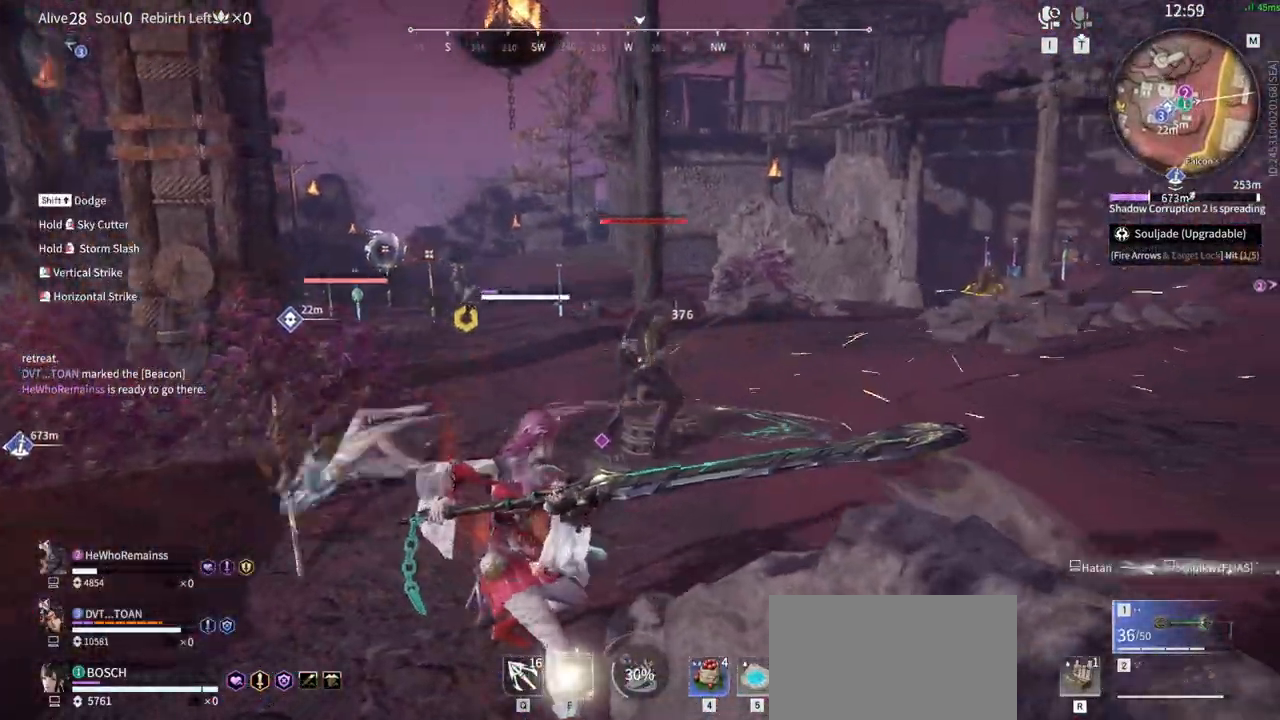
{"keys": [], "mouse": [], "events": [[150, "f", "down"], [350, "f", "up"], [383, "a", "up"], [383, "f", "down"], [383, "shift", "up"], [433, "f", "up"]]}
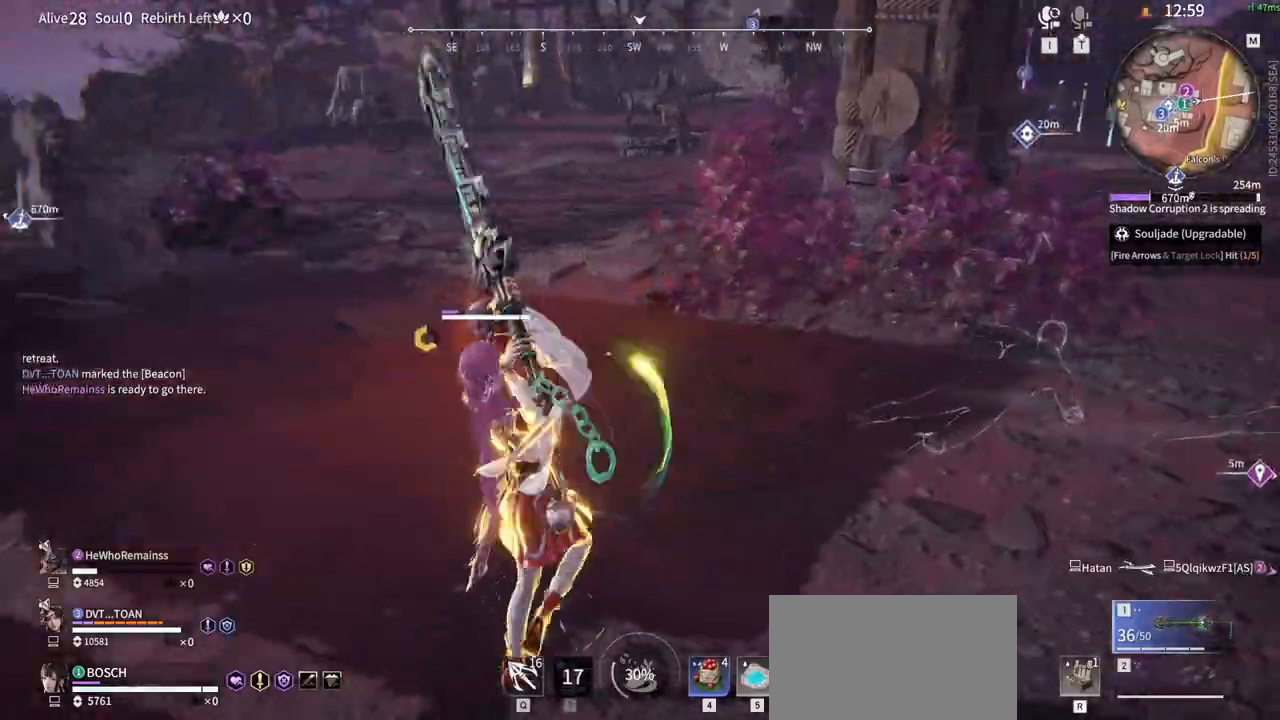
{"keys": ["shift", "w"], "mouse": [], "events": [[167, "w", "down"], [217, "shift", "down"]]}
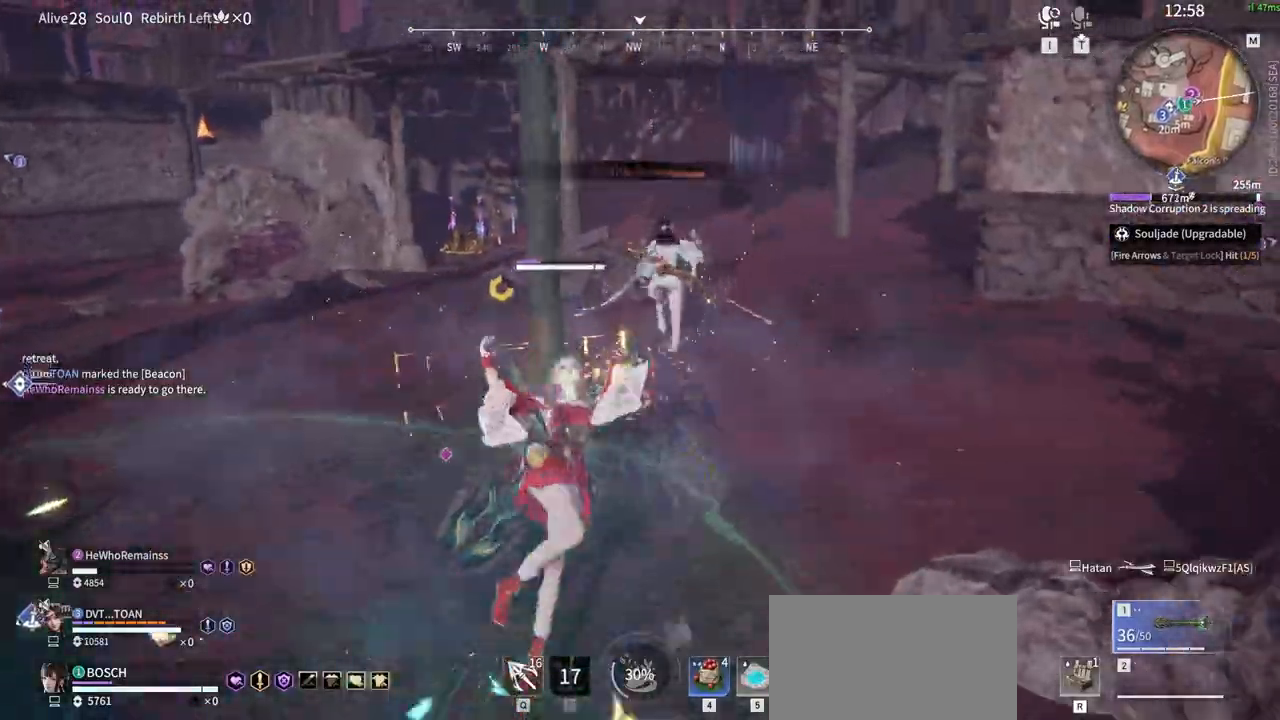
{"keys": ["w"], "mouse": ["right"], "events": [[33, "mouse_right", "down"], [233, "shift", "up"]]}
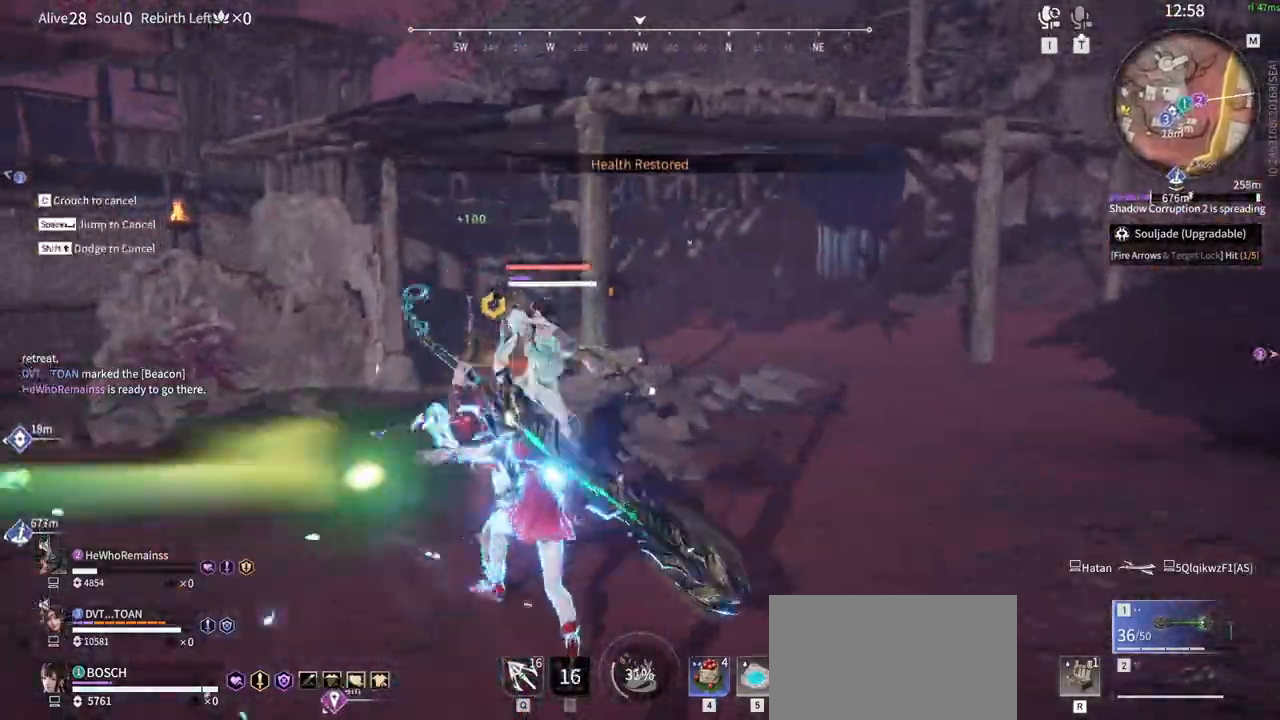
{"keys": [], "mouse": [], "events": [[100, "mouse_right", "up"], [150, "w", "up"]]}
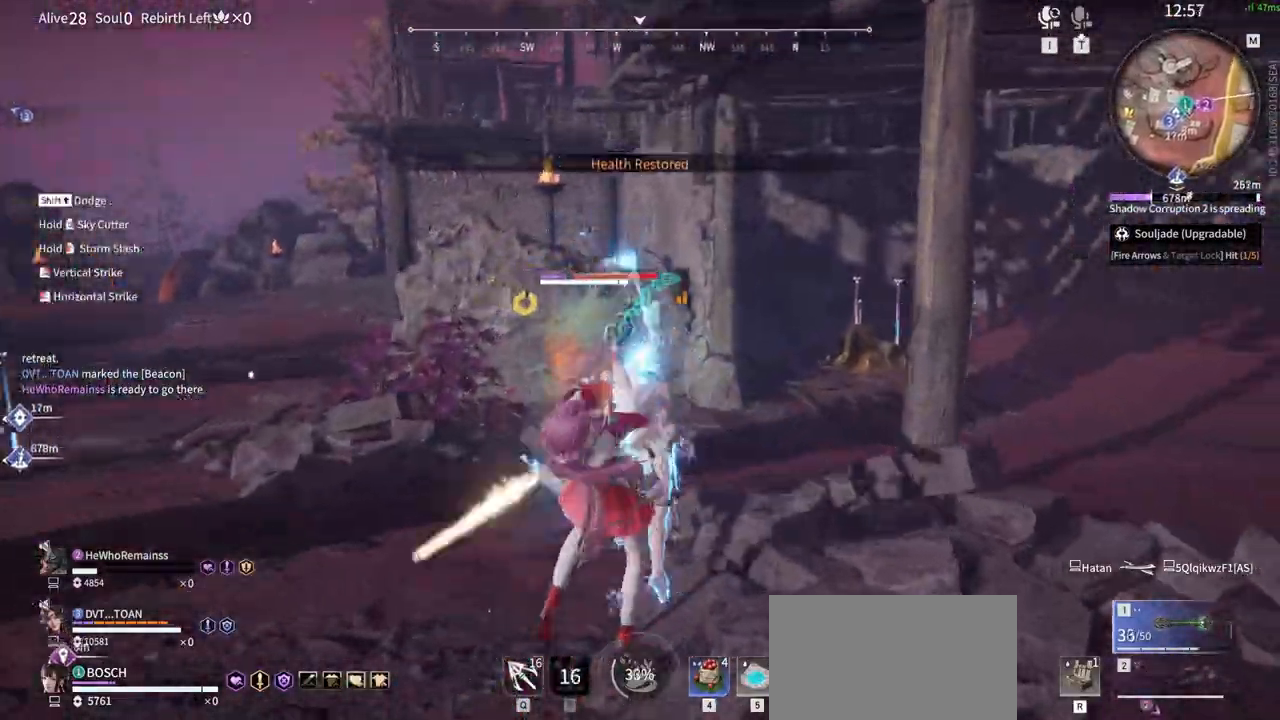
{"keys": ["g"], "mouse": [], "events": [[450, "g", "down"]]}
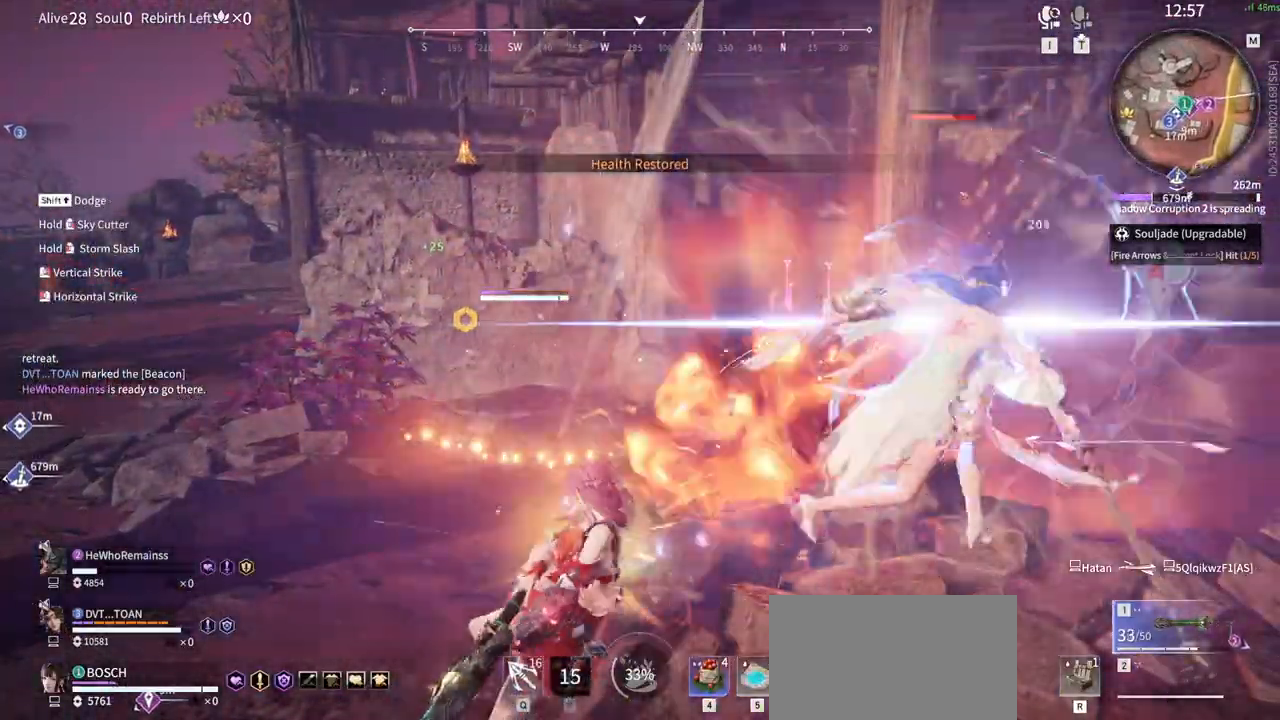
{"keys": [], "mouse": [], "events": [[467, "g", "up"]]}
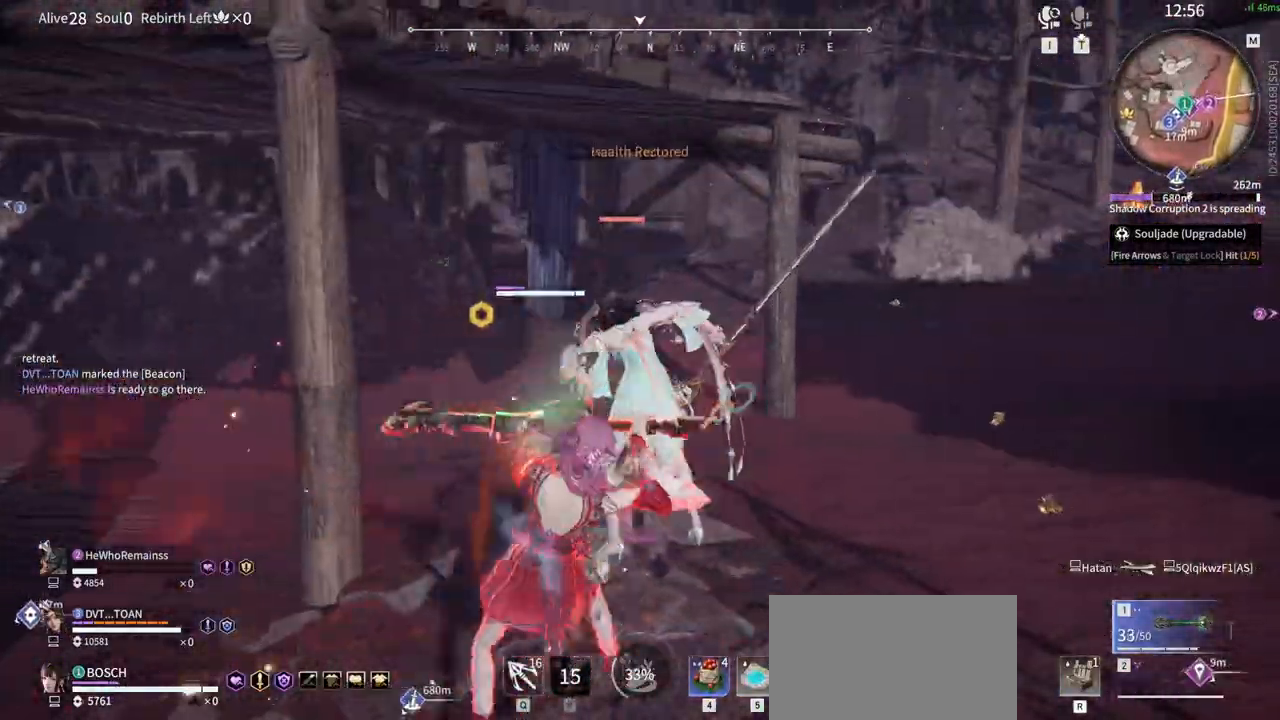
{"keys": ["shift", "w"], "mouse": [], "events": [[333, "shift", "down"], [333, "w", "down"]]}
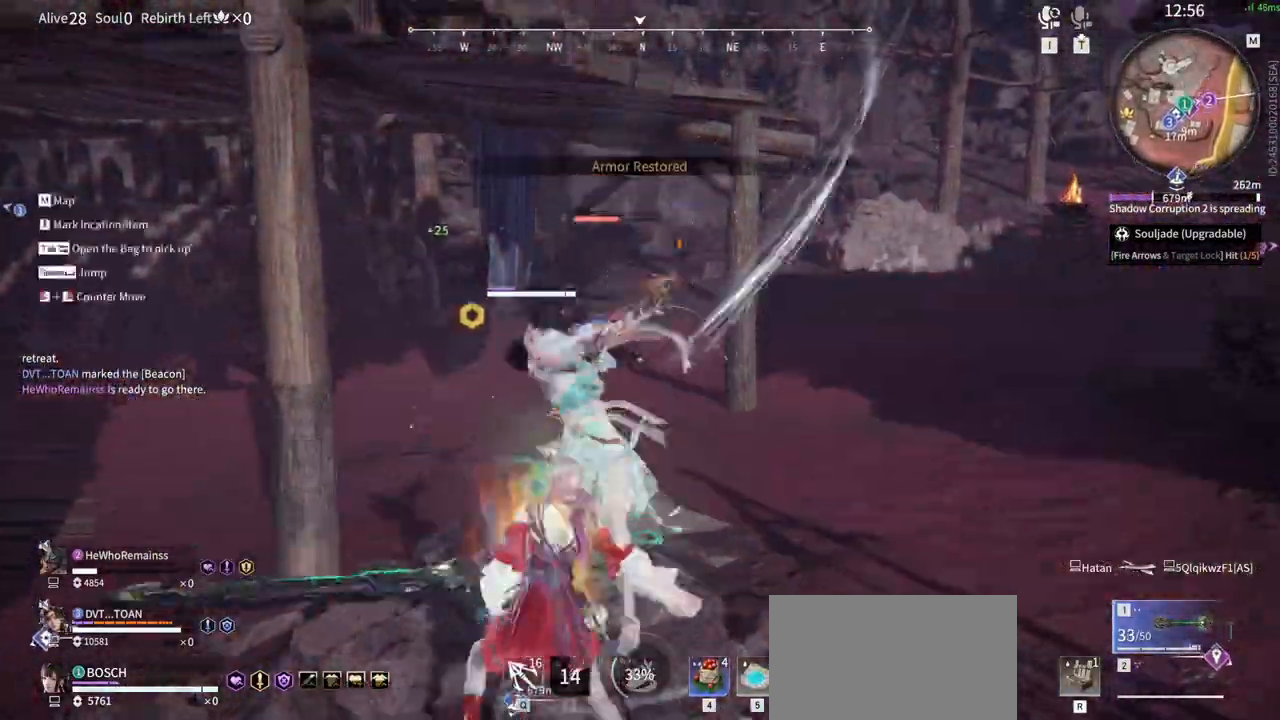
{"keys": [], "mouse": ["right"], "events": [[33, "mouse_right", "down"], [267, "shift", "up"], [267, "w", "up"]]}
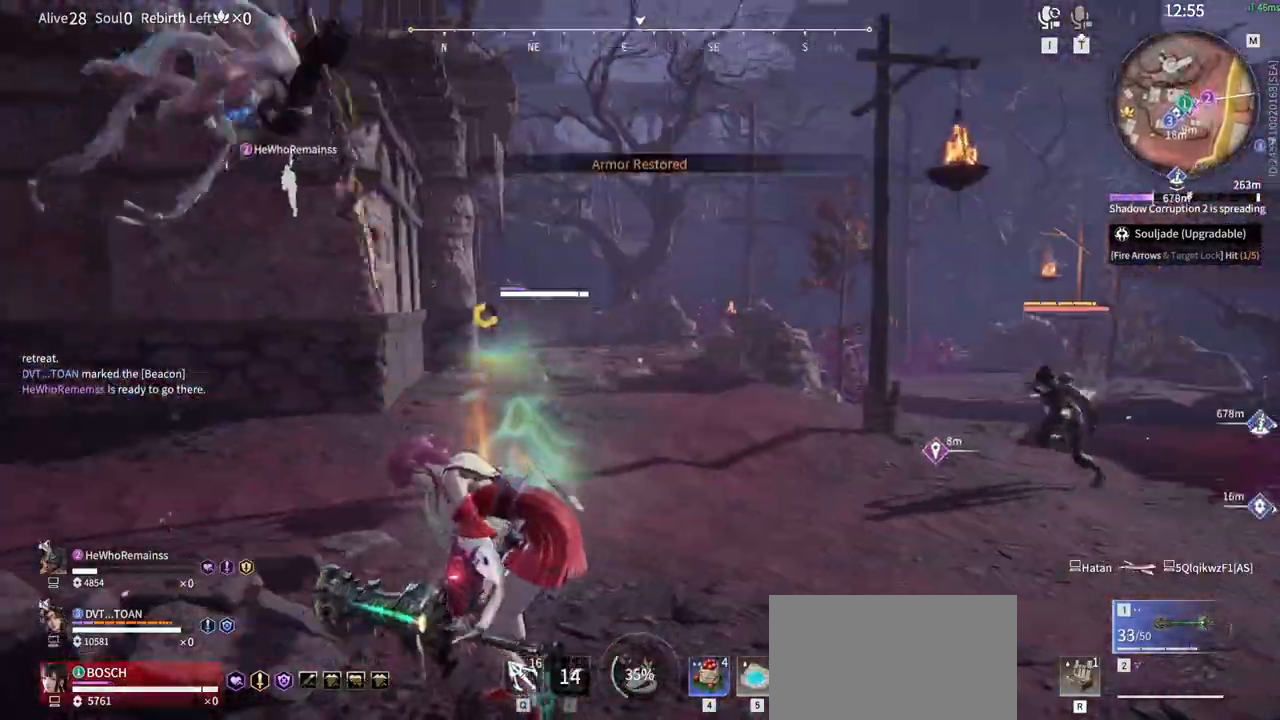
{"keys": [], "mouse": ["right"], "events": []}